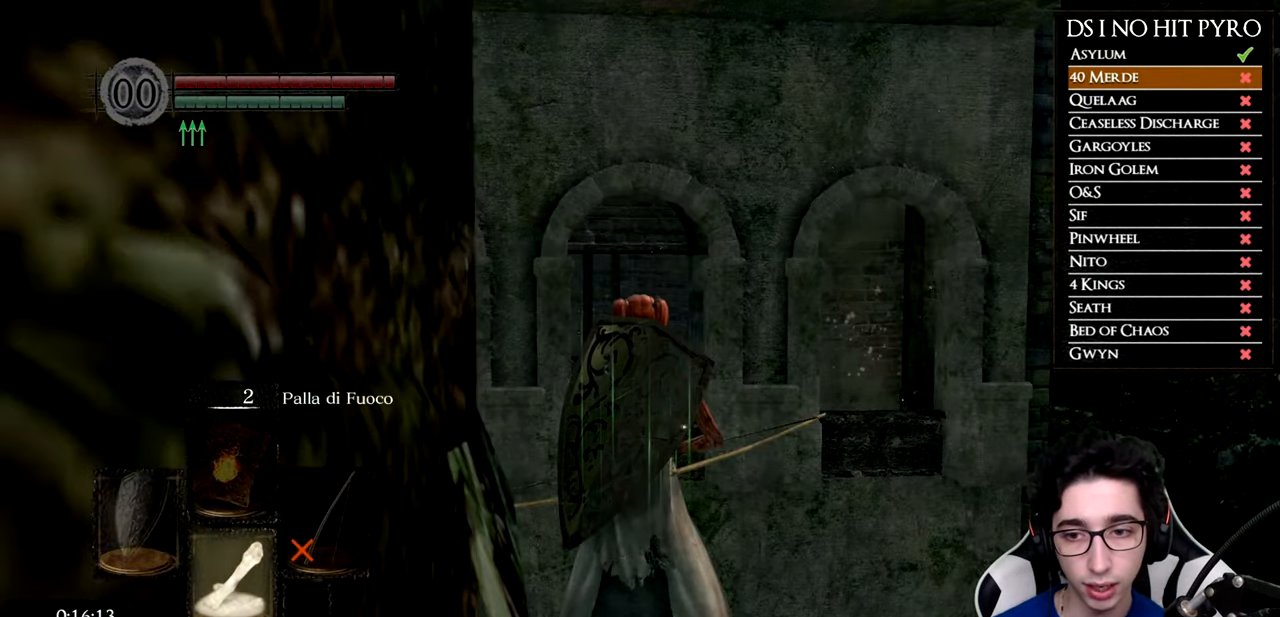
Gameplay with a controller (Xbox layout); each line is a JSON object with the inputs held at the frame after it. "events" lists button and stick changes between this image and that frame as [ms after this image, input, new state], when the widget could be followed in between. Not read: L1.
{"buttons": [], "left_stick": "center", "right_stick": "center", "events": [[350, "DPAD_DOWN", "down"], [500, "DPAD_DOWN", "up"]]}
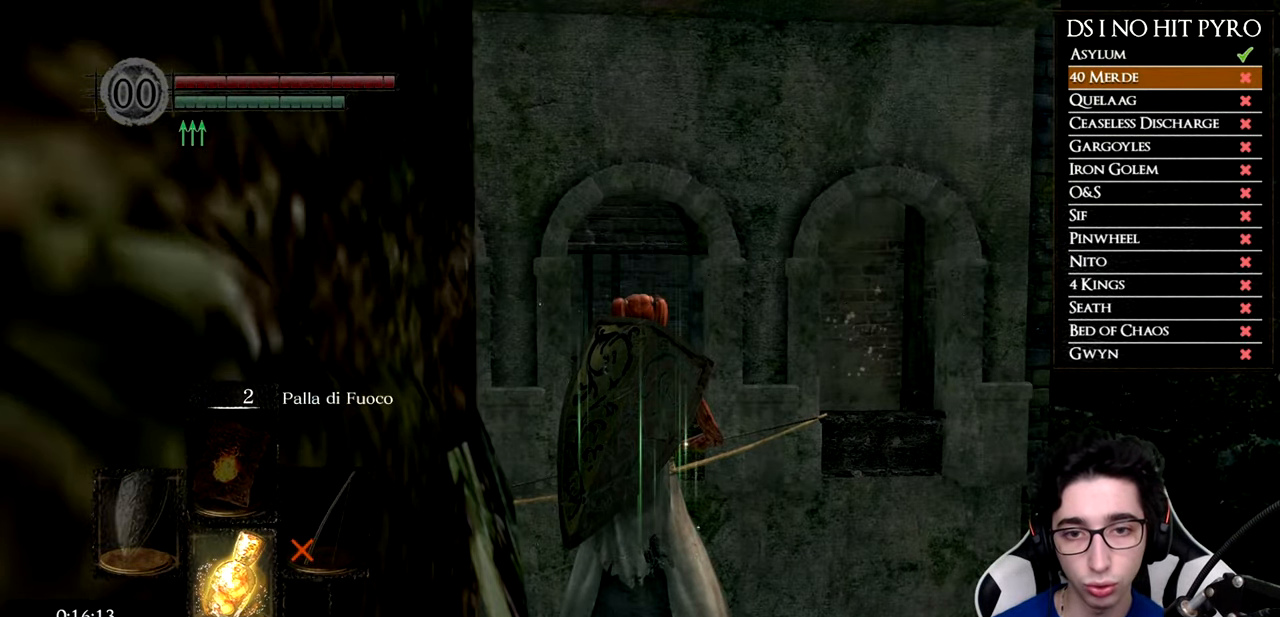
{"buttons": [], "left_stick": "center", "right_stick": "center", "events": []}
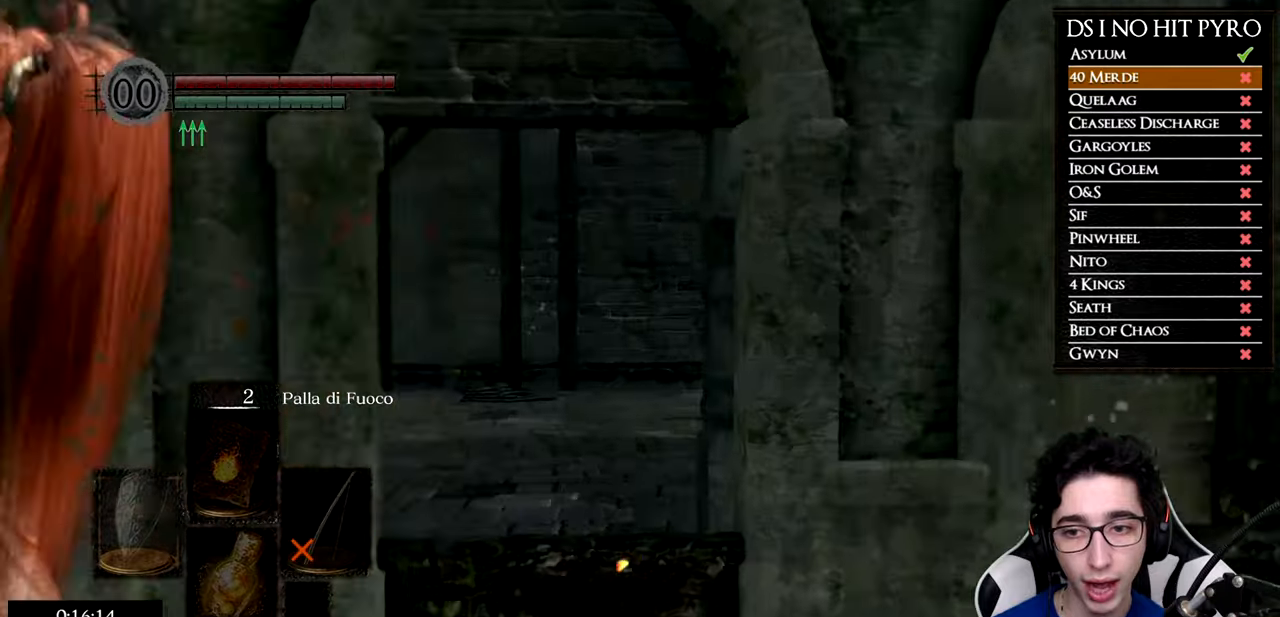
{"buttons": [], "left_stick": "center", "right_stick": "center", "events": []}
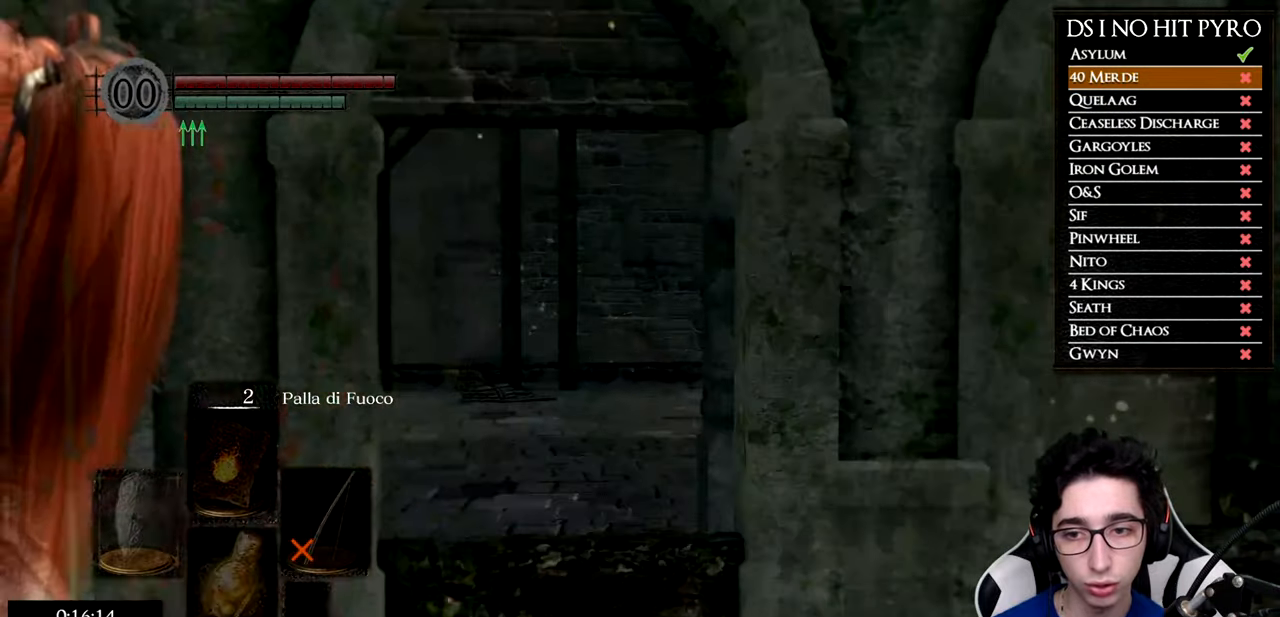
{"buttons": ["DPAD_DOWN"], "left_stick": "center", "right_stick": "center", "events": [[33, "DPAD_DOWN", "down"], [150, "DPAD_DOWN", "up"], [483, "DPAD_DOWN", "down"]]}
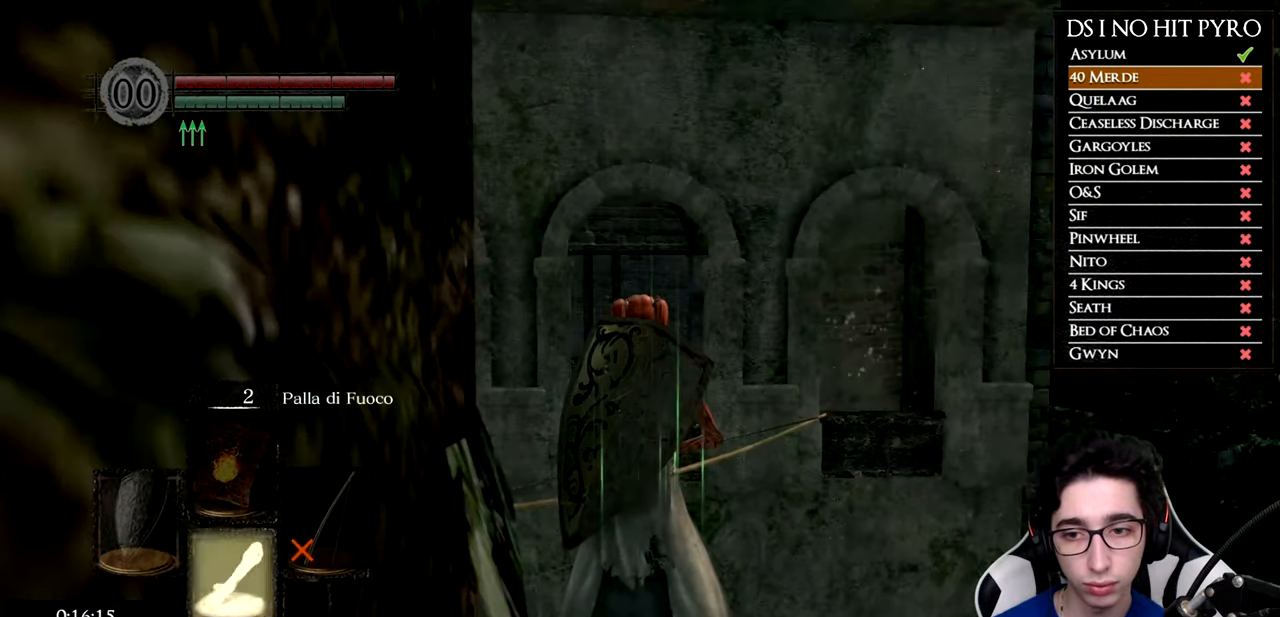
{"buttons": [], "left_stick": "center", "right_stick": "center", "events": [[84, "DPAD_DOWN", "up"], [267, "START", "down"], [417, "START", "up"]]}
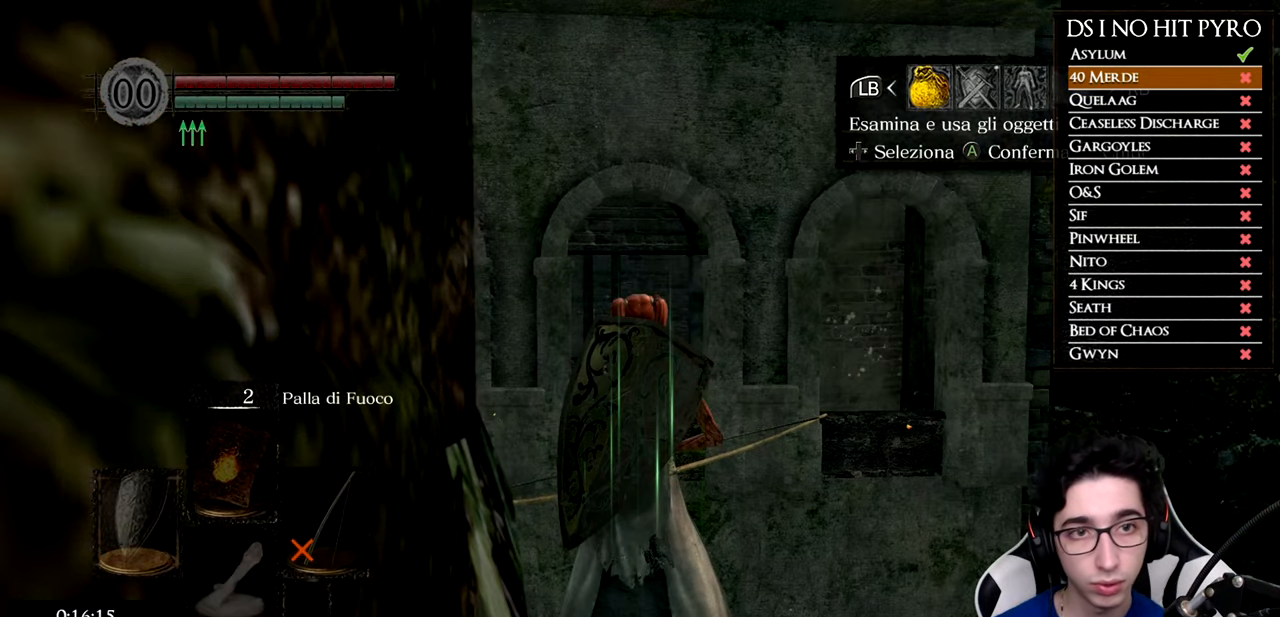
{"buttons": [], "left_stick": "center", "right_stick": "center", "events": [[33, "DPAD_RIGHT", "down"], [100, "DPAD_RIGHT", "up"], [116, "A", "down"], [217, "A", "up"], [217, "DPAD_RIGHT", "down"], [317, "DPAD_RIGHT", "up"], [383, "DPAD_RIGHT", "down"], [467, "DPAD_RIGHT", "up"]]}
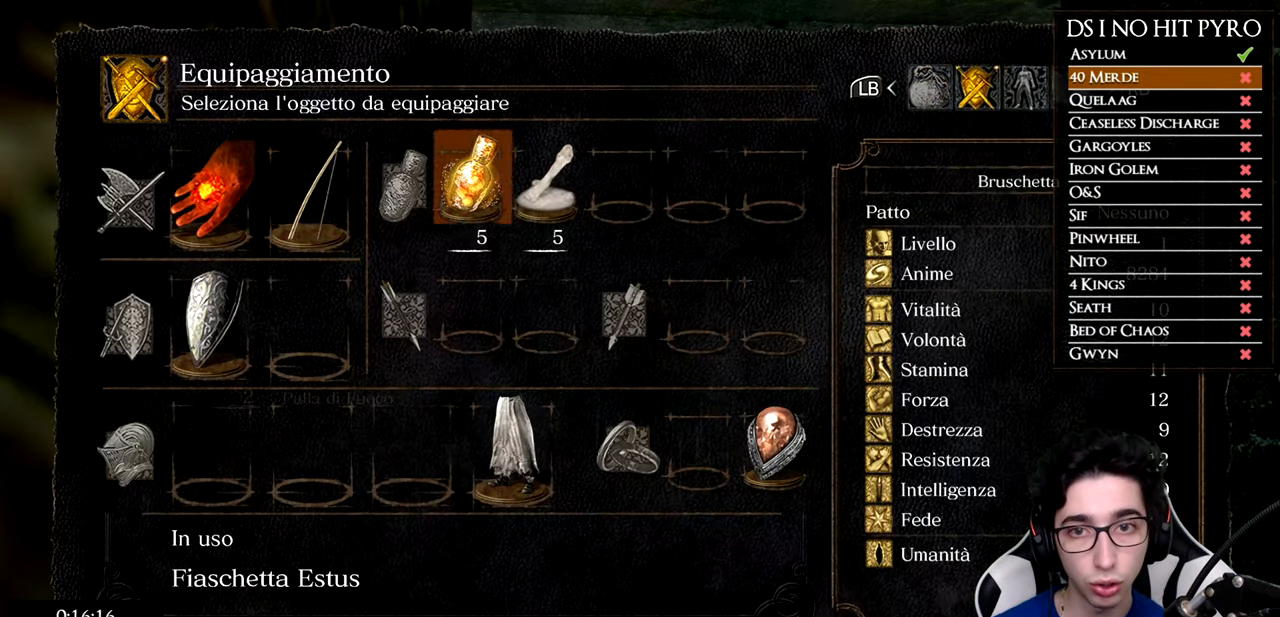
{"buttons": ["A"], "left_stick": "center", "right_stick": "center", "events": [[50, "DPAD_RIGHT", "down"], [117, "DPAD_RIGHT", "up"], [217, "DPAD_RIGHT", "down"], [267, "DPAD_RIGHT", "up"], [451, "A", "down"]]}
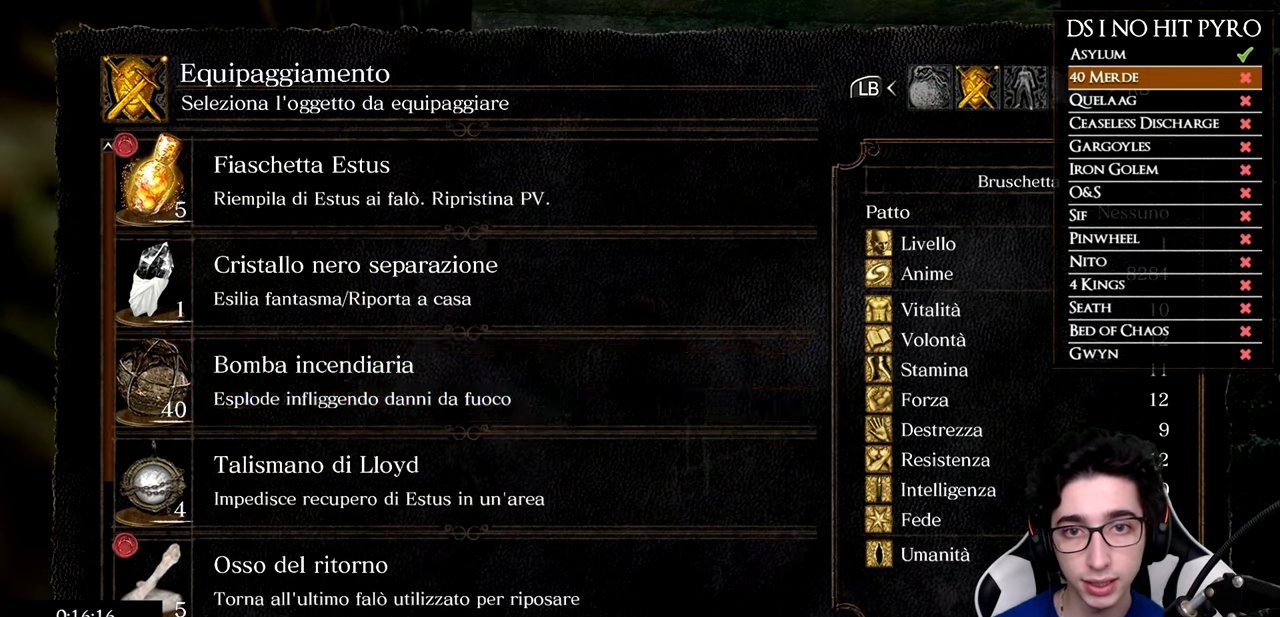
{"buttons": [], "left_stick": "center", "right_stick": "center", "events": [[66, "A", "up"]]}
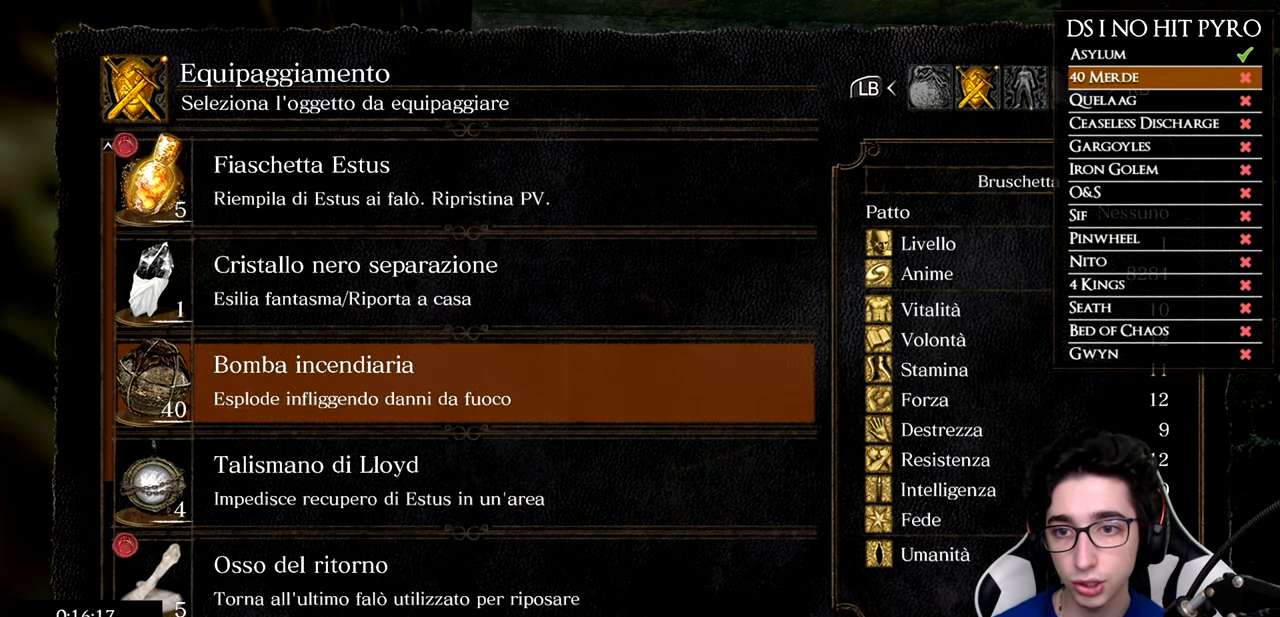
{"buttons": ["B"], "left_stick": "center", "right_stick": "center", "events": [[17, "A", "down"], [117, "A", "up"], [250, "B", "down"], [384, "B", "up"], [467, "B", "down"]]}
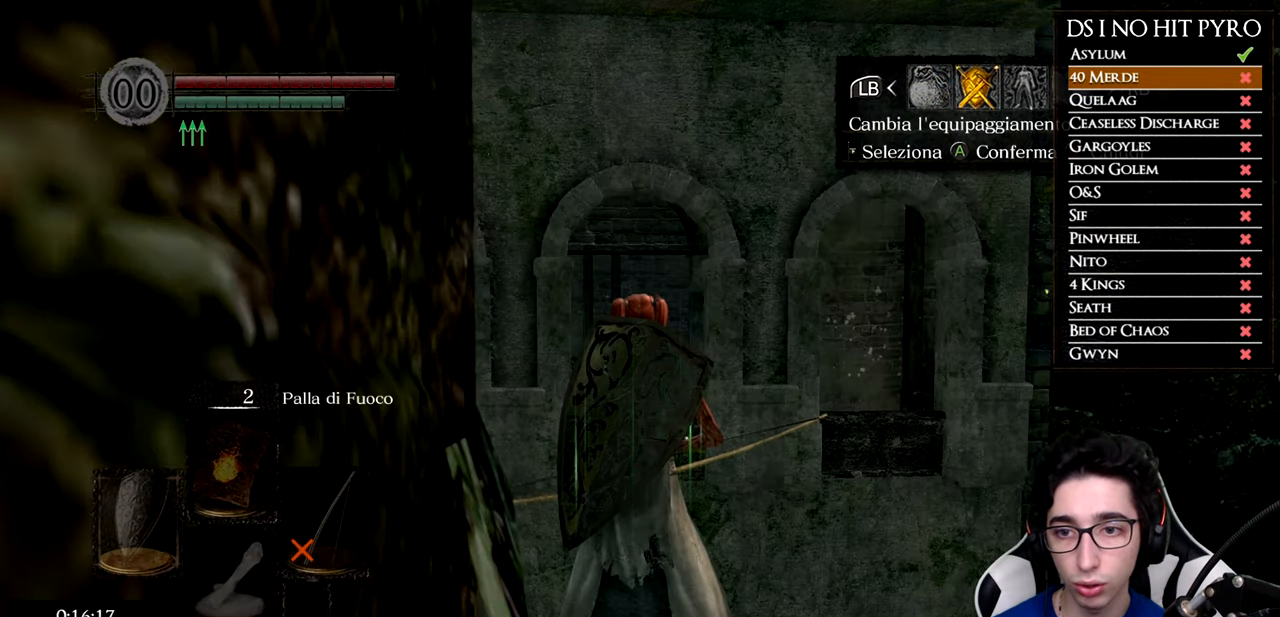
{"buttons": [], "left_stick": "center", "right_stick": "center", "events": [[66, "B", "up"]]}
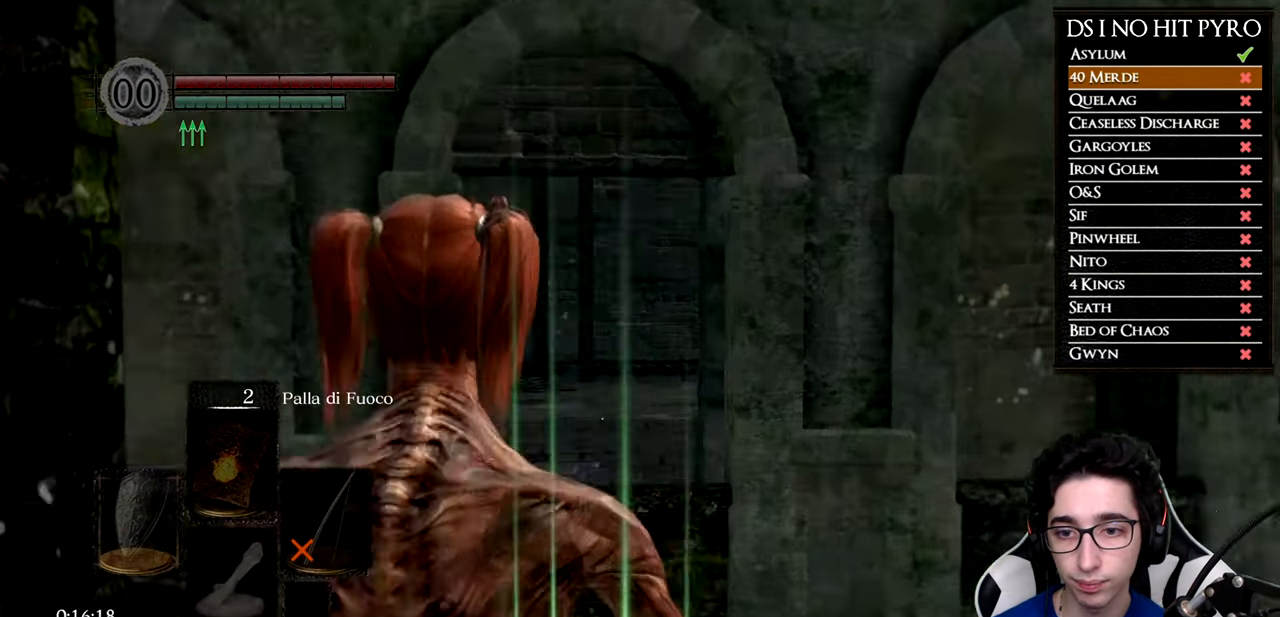
{"buttons": [], "left_stick": "center", "right_stick": "center", "events": [[384, "DPAD_DOWN", "down"], [484, "DPAD_DOWN", "up"]]}
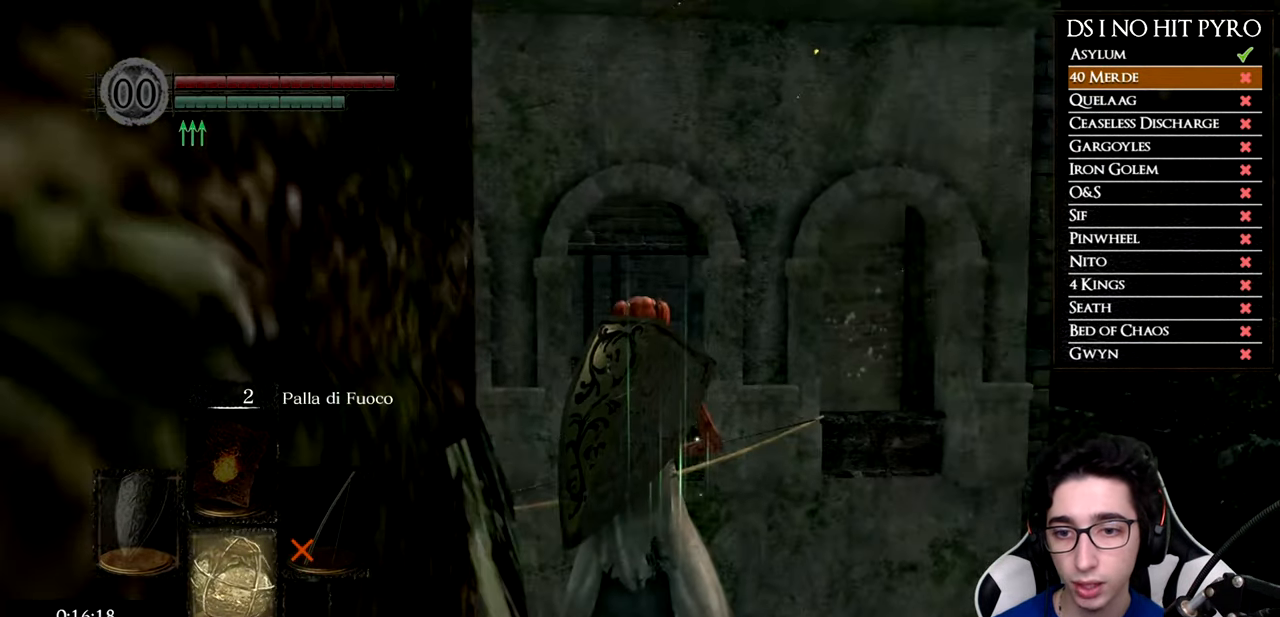
{"buttons": [], "left_stick": "center", "right_stick": "center", "events": []}
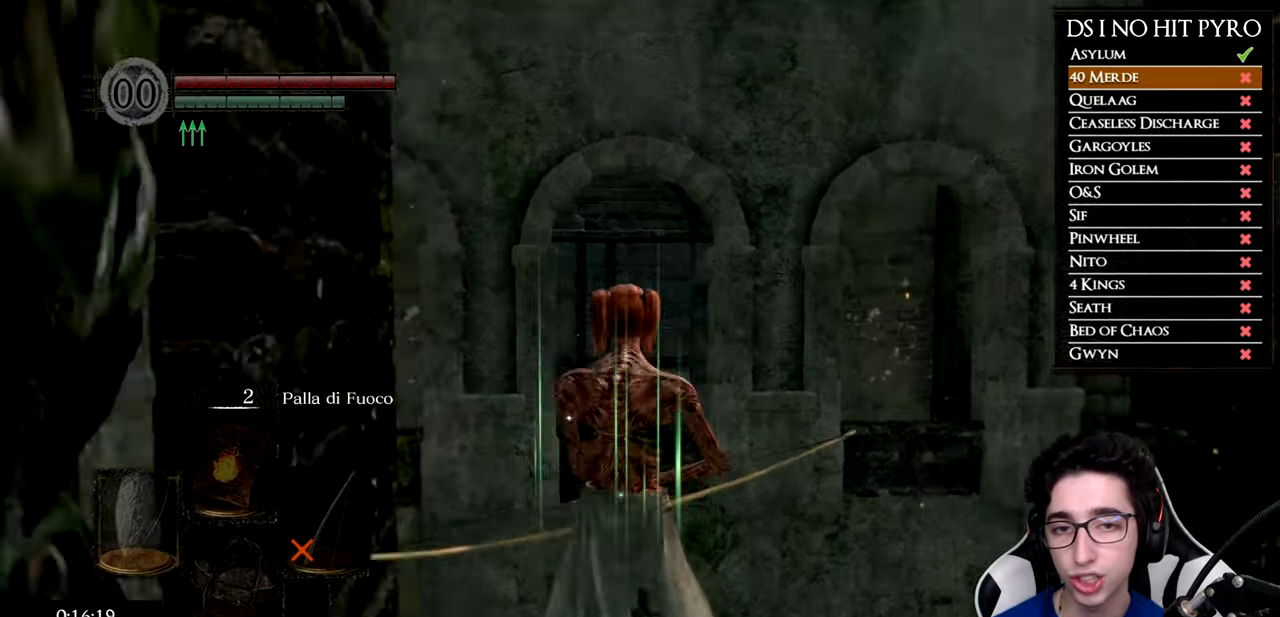
{"buttons": [], "left_stick": "center", "right_stick": "right", "events": [[67, "right_stick", "up-left"], [201, "right_stick", "center"], [317, "right_stick", "up"], [434, "right_stick", "center"], [501, "right_stick", "right"]]}
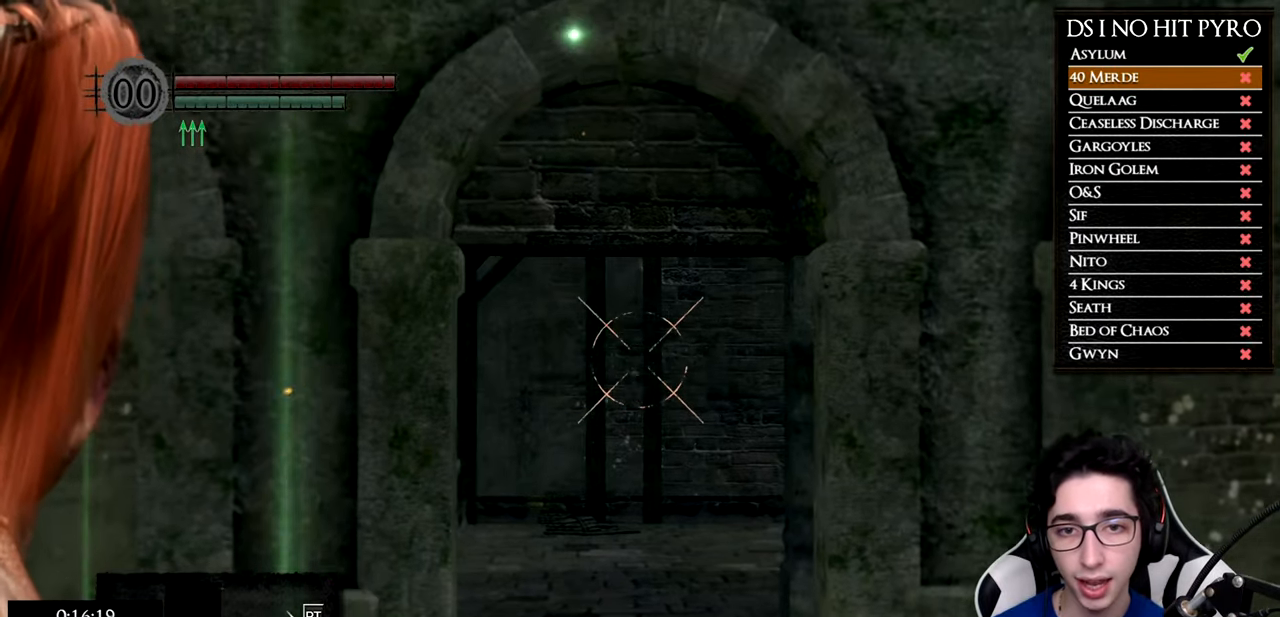
{"buttons": [], "left_stick": "center", "right_stick": "up"}
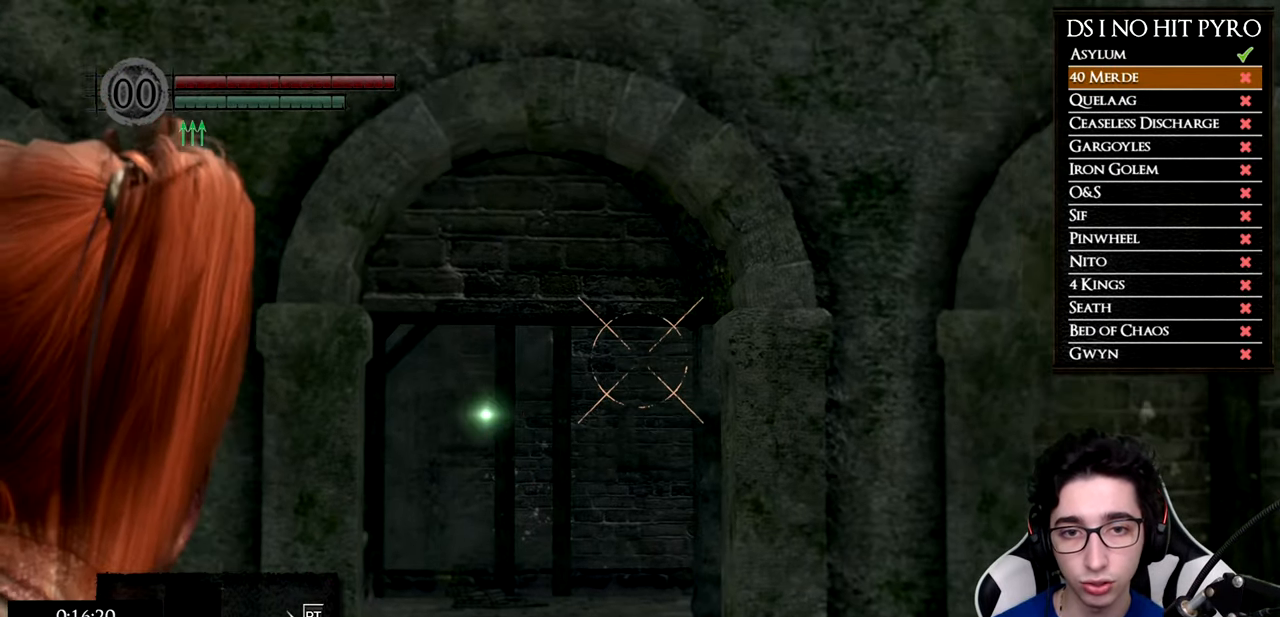
{"buttons": [], "left_stick": "center", "right_stick": "center"}
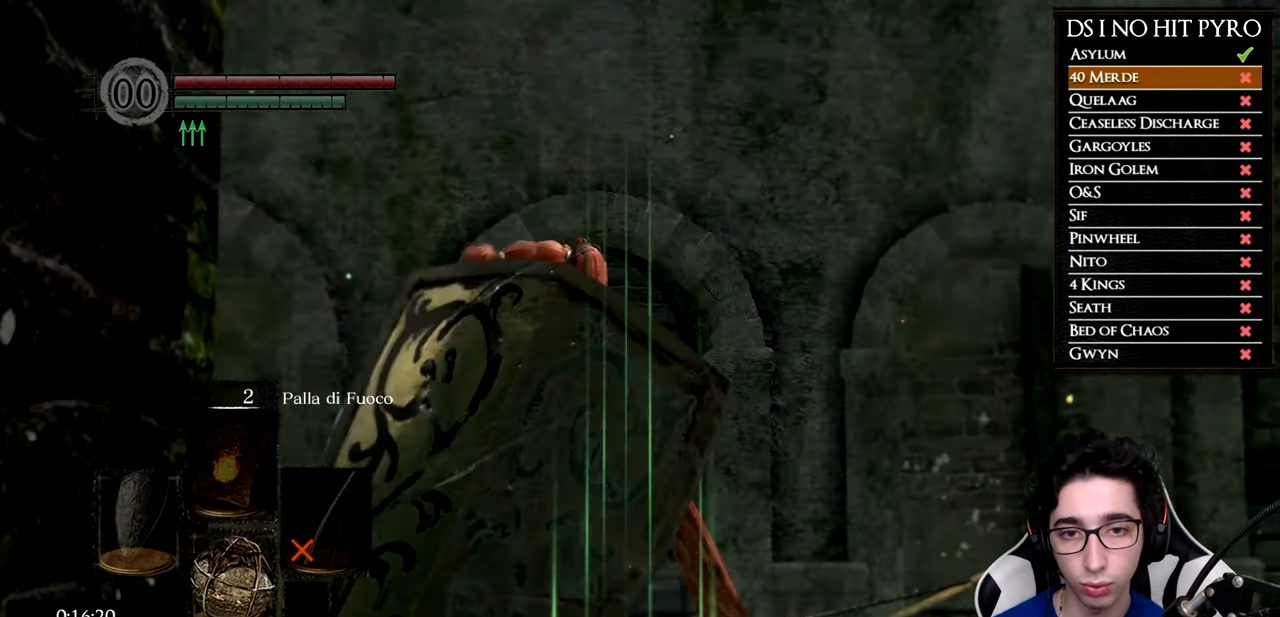
{"buttons": [], "left_stick": "center", "right_stick": "center", "events": [[17, "X", "down"], [83, "X", "up"]]}
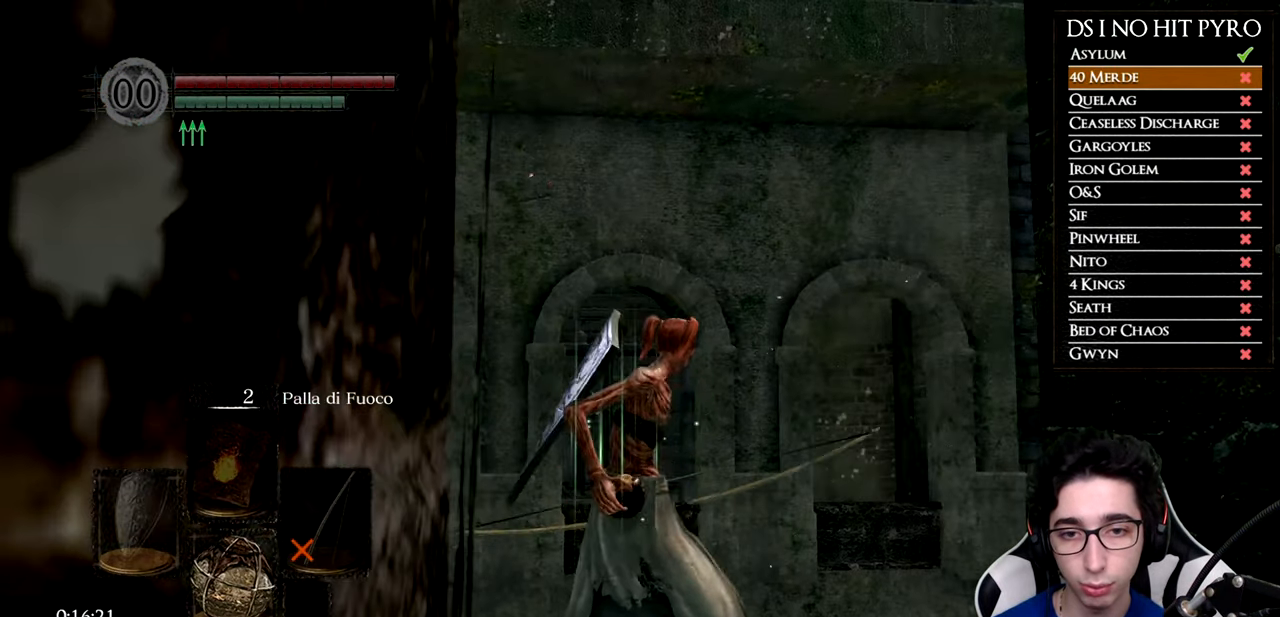
{"buttons": [], "left_stick": "center", "right_stick": "center", "events": []}
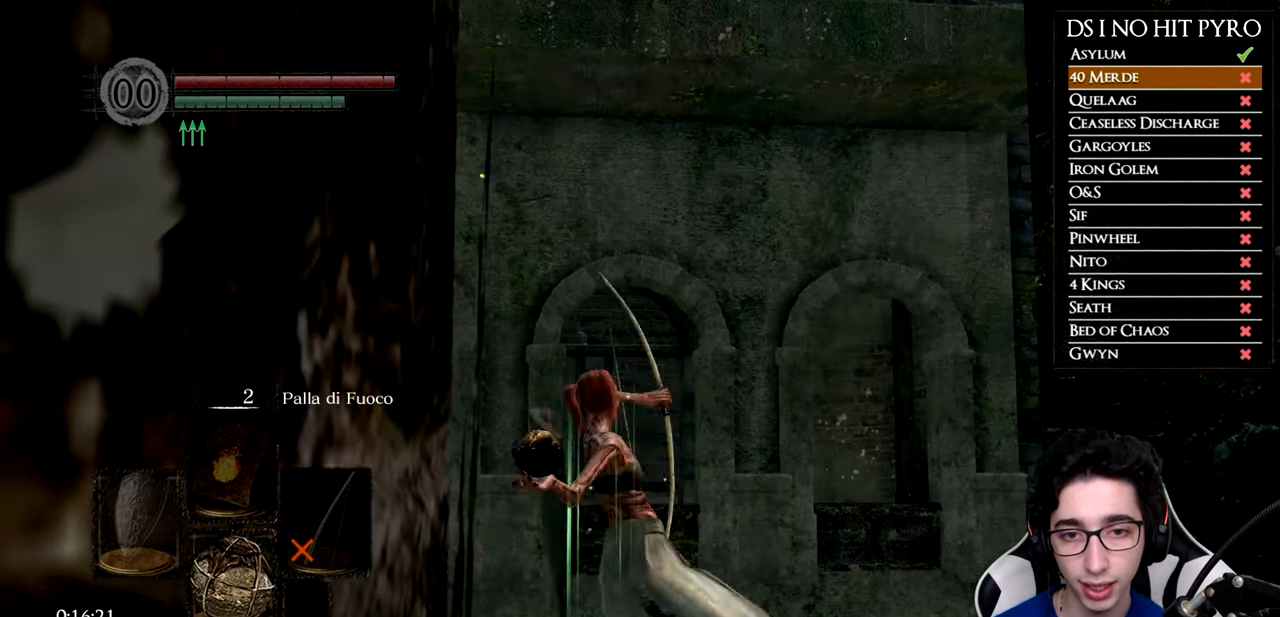
{"buttons": [], "left_stick": "center", "right_stick": "center", "events": [[367, "right_stick", "down"], [500, "right_stick", "center"]]}
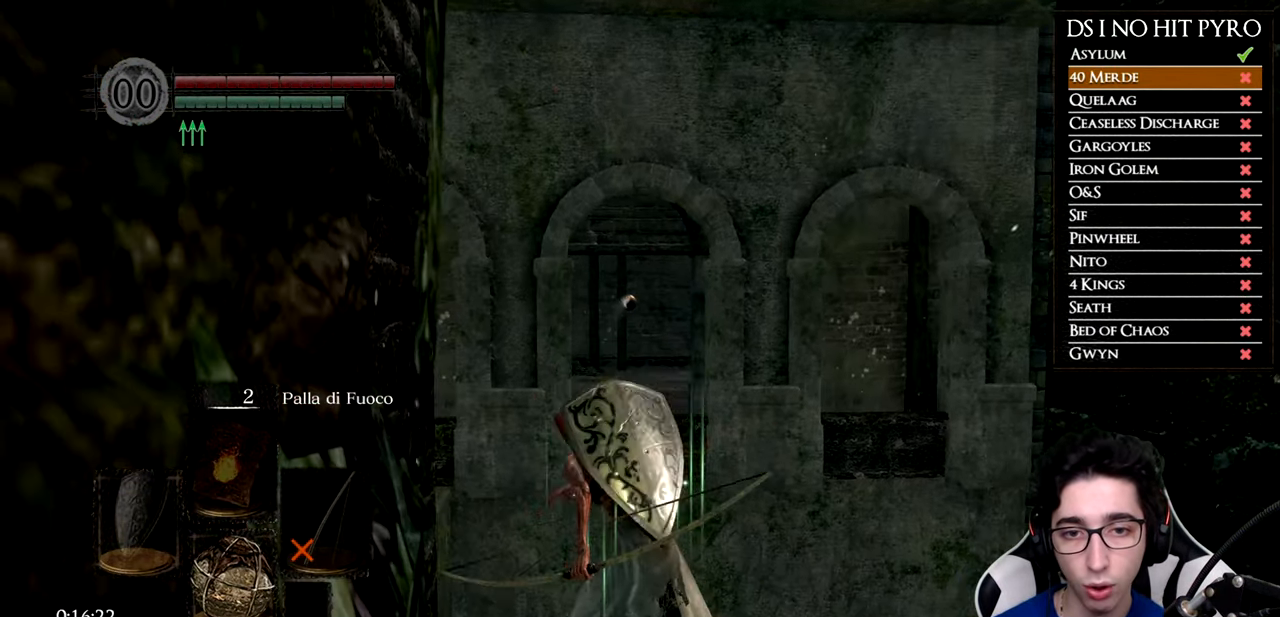
{"buttons": [], "left_stick": "center", "right_stick": "center", "events": [[284, "right_stick", "down"], [367, "right_stick", "center"]]}
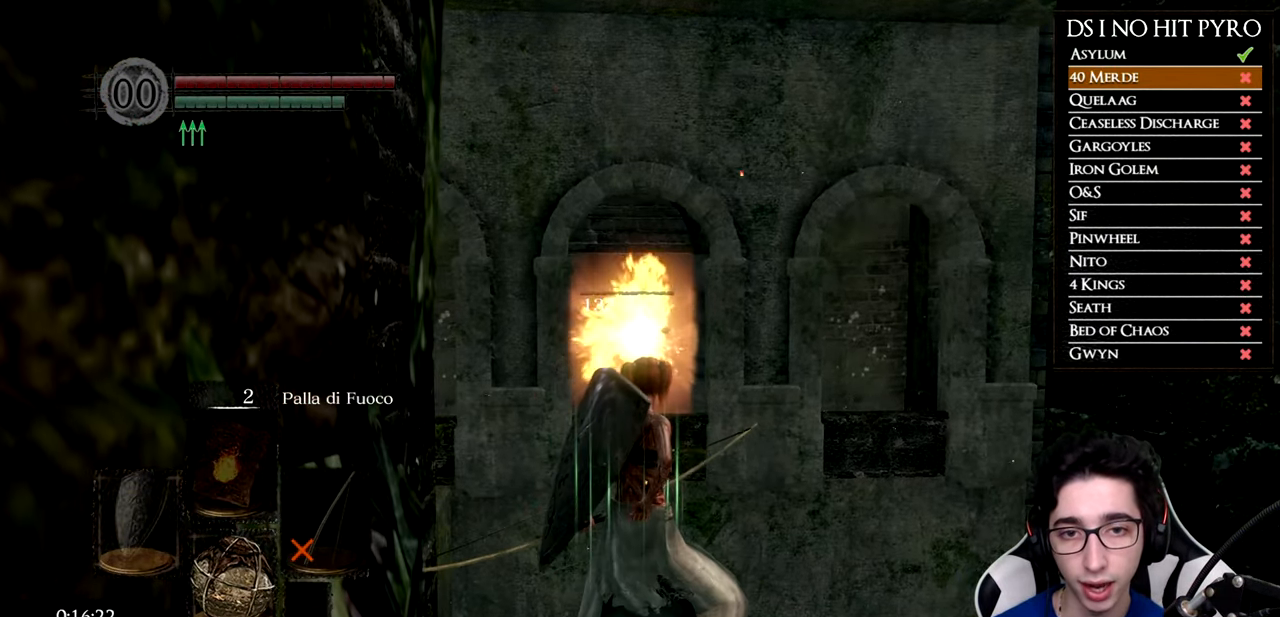
{"buttons": [], "left_stick": "left", "right_stick": "left", "events": [[17, "DPAD_RIGHT", "down"], [50, "right_stick", "down-left"], [133, "DPAD_RIGHT", "up"], [284, "right_stick", "left"], [400, "left_stick", "left"]]}
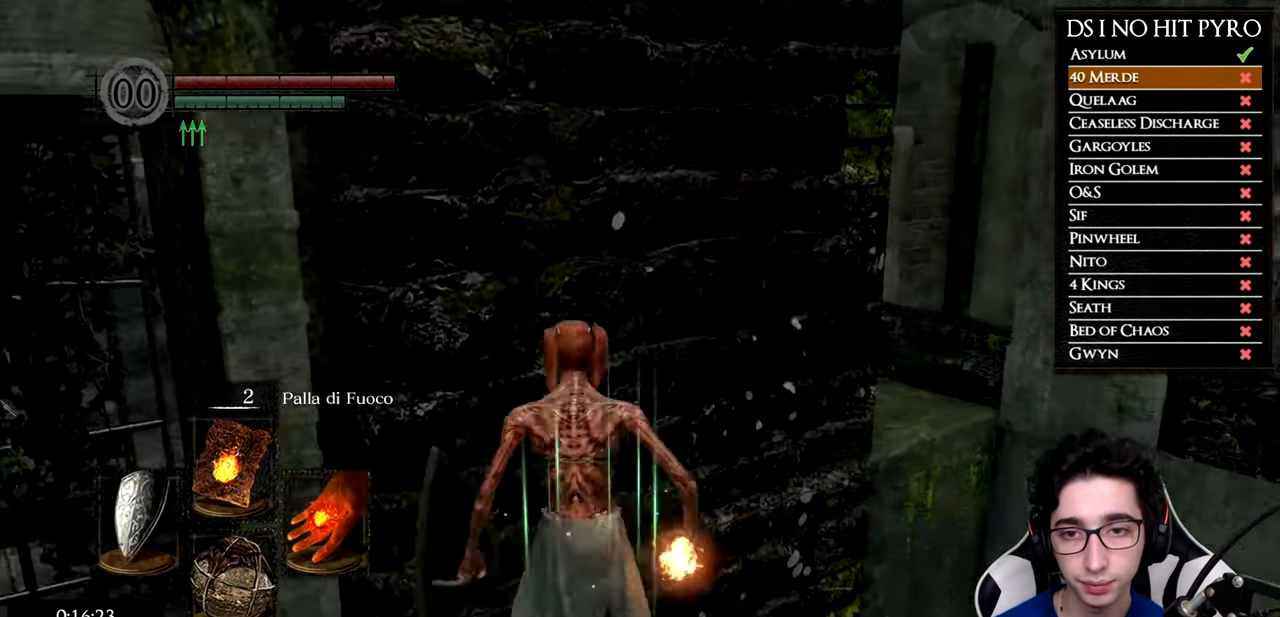
{"buttons": ["A"], "left_stick": "center", "right_stick": "center"}
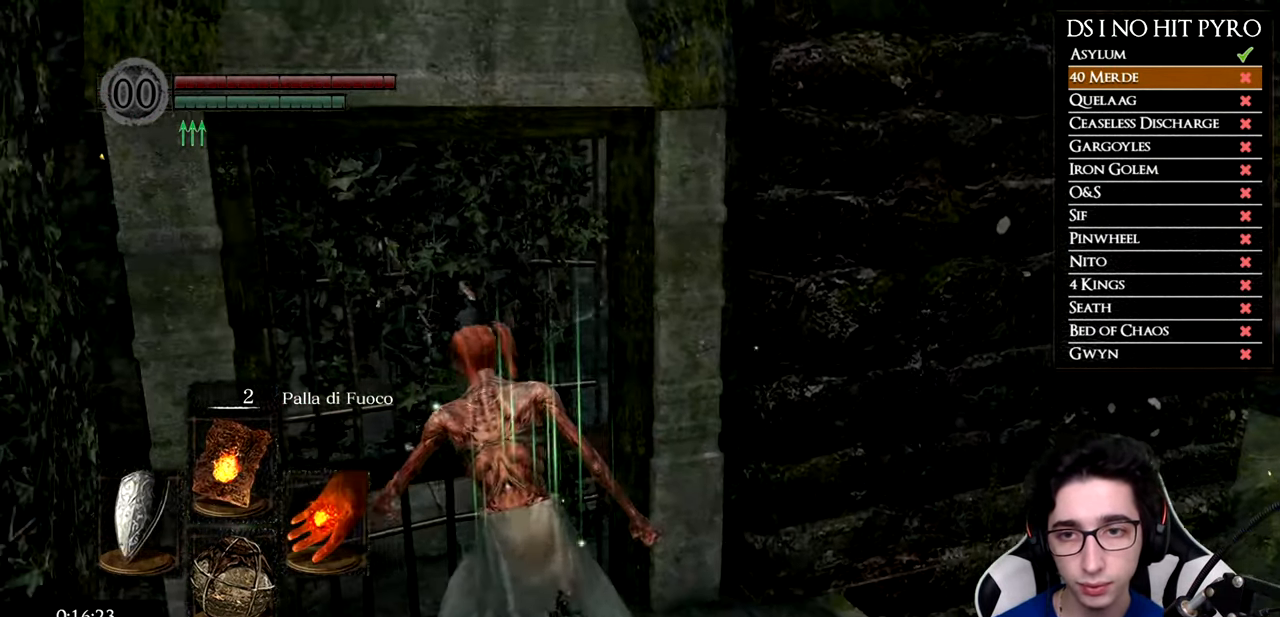
{"buttons": ["X"], "left_stick": "center", "right_stick": "center", "events": [[50, "A", "up"], [117, "A", "down"], [217, "A", "up"], [250, "right_stick", "right"], [367, "X", "down"], [384, "right_stick", "center"], [434, "X", "up"], [500, "X", "down"]]}
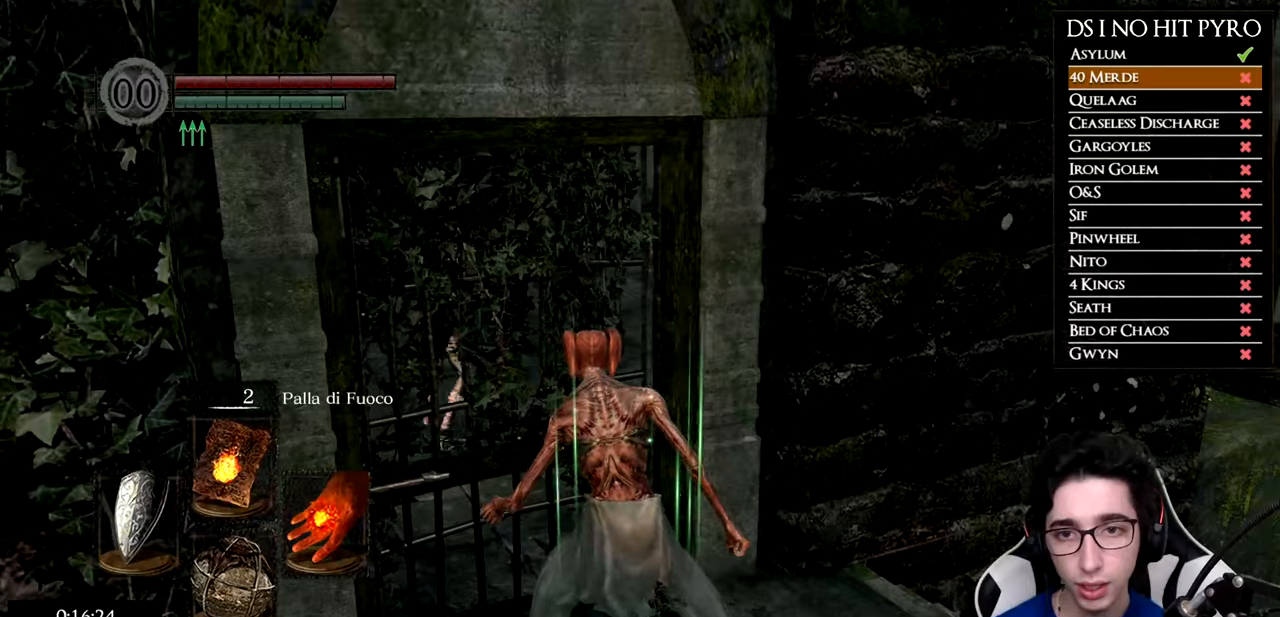
{"buttons": ["X"], "left_stick": "center", "right_stick": "center", "events": [[100, "X", "up"], [167, "right_stick", "left"], [183, "X", "down"], [267, "right_stick", "center"], [283, "X", "up"], [350, "X", "down"], [433, "X", "up"], [500, "X", "down"]]}
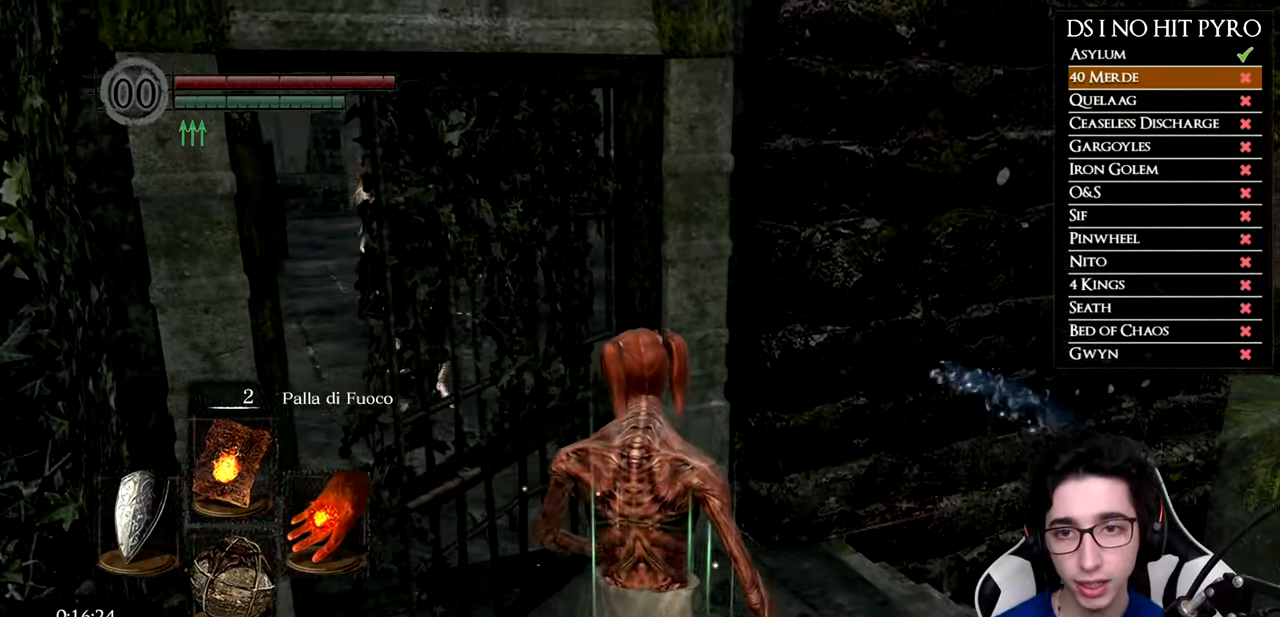
{"buttons": ["X"], "left_stick": "center", "right_stick": "center", "events": [[100, "X", "up"], [167, "X", "down"], [267, "X", "up"], [317, "X", "down"], [417, "X", "up"], [467, "X", "down"]]}
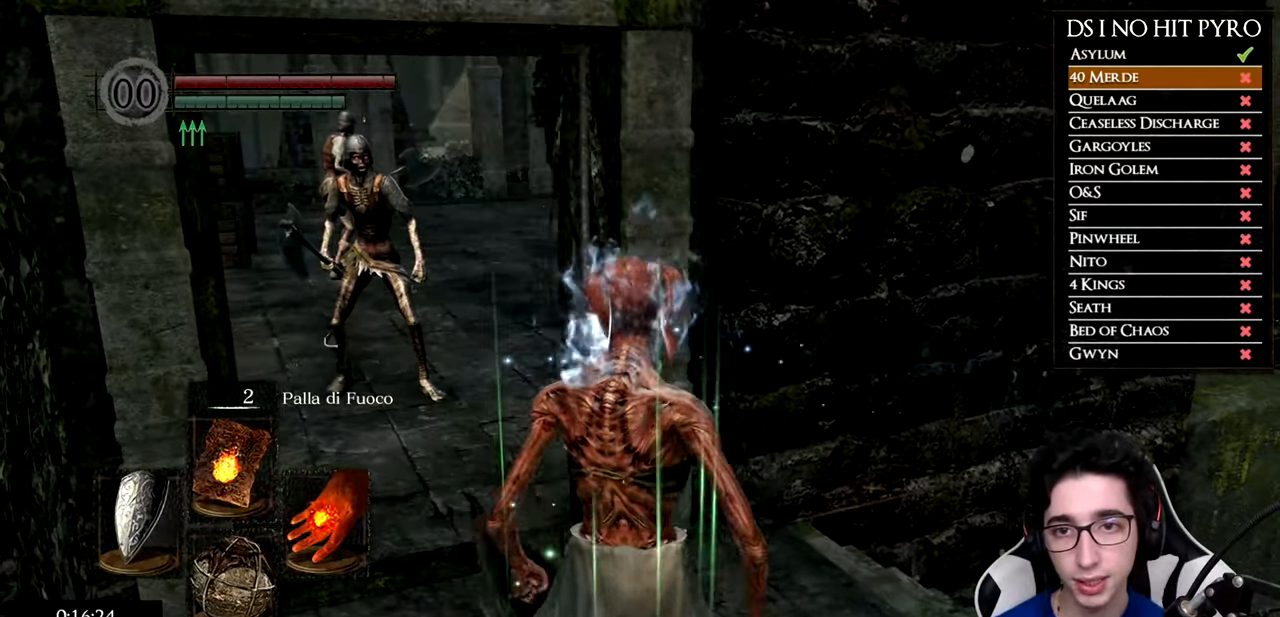
{"buttons": [], "left_stick": "center", "right_stick": "center", "events": [[83, "X", "up"], [133, "X", "down"], [233, "X", "up"], [400, "R3", "down"], [500, "R3", "up"]]}
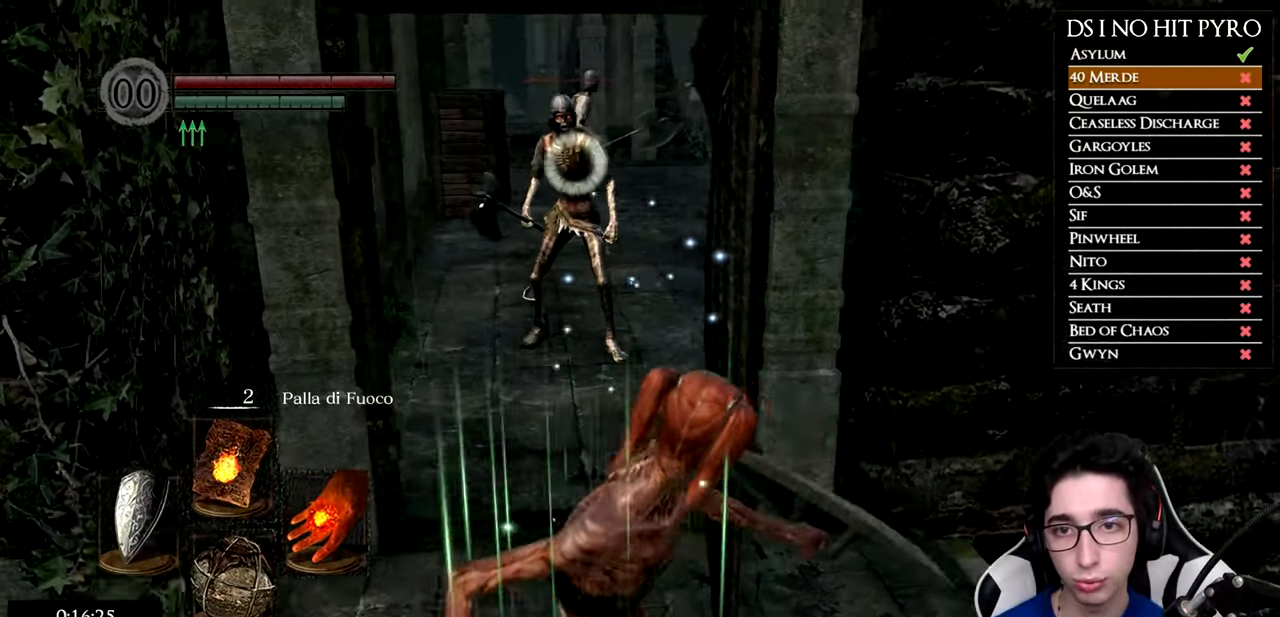
{"buttons": [], "left_stick": "center", "right_stick": "center", "events": []}
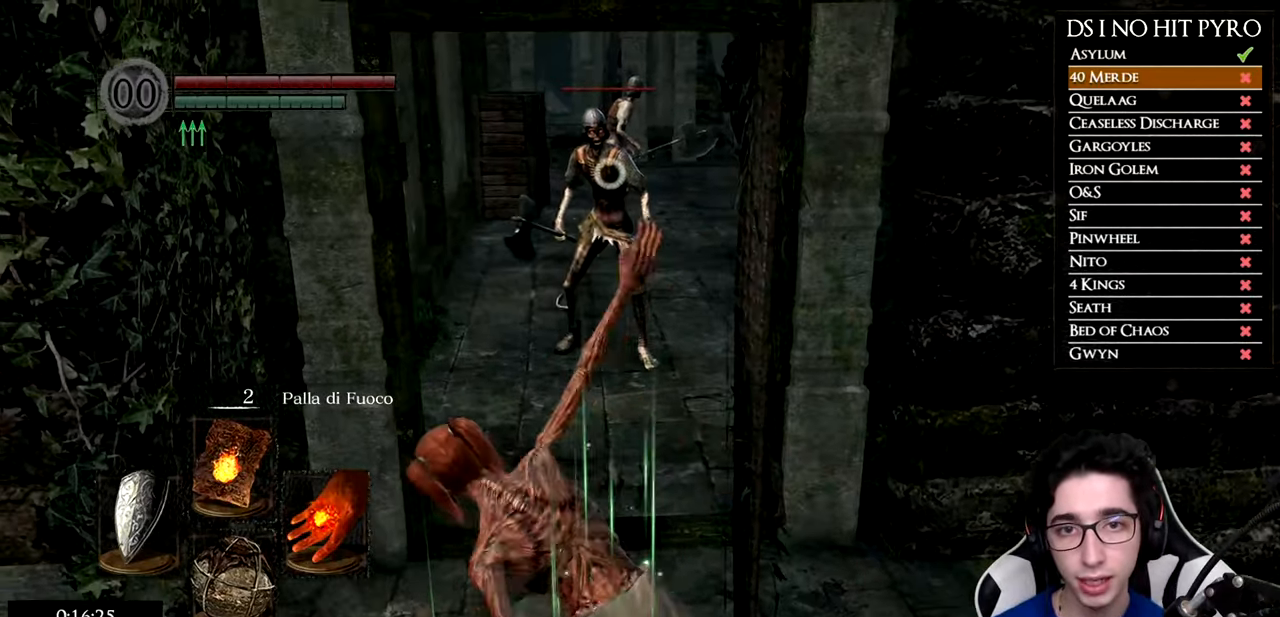
{"buttons": [], "left_stick": "center", "right_stick": "center", "events": [[33, "X", "down"], [133, "X", "up"], [217, "X", "down"], [333, "X", "up"], [383, "X", "down"], [500, "X", "up"]]}
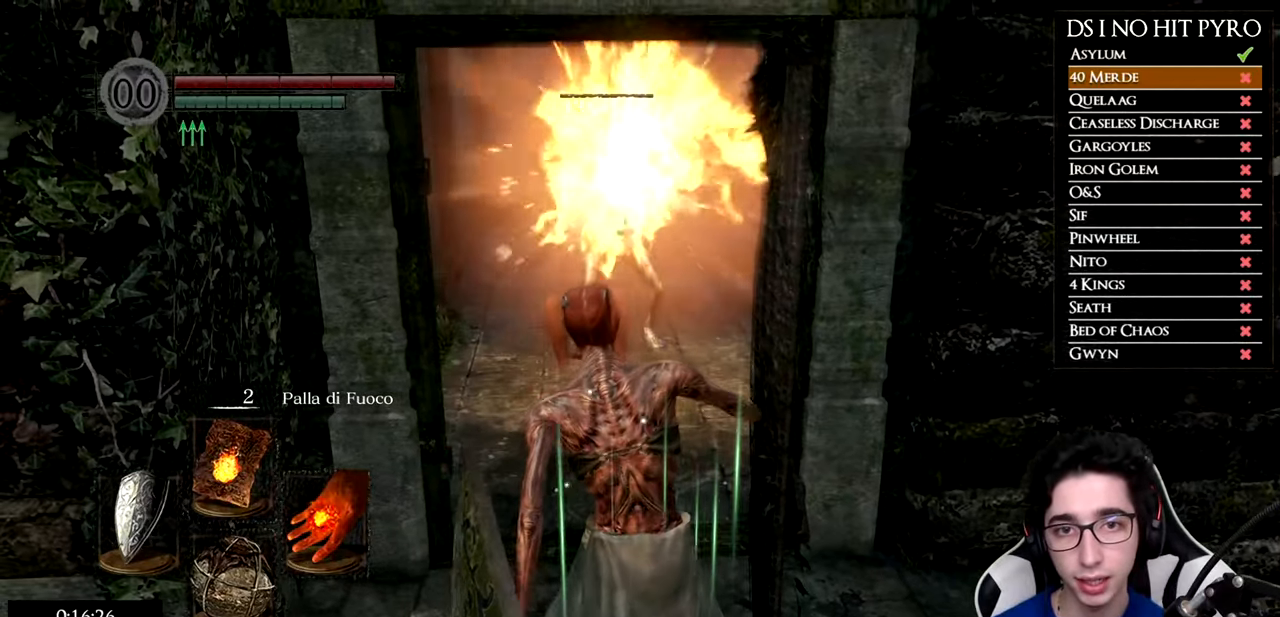
{"buttons": [], "left_stick": "center", "right_stick": "center", "events": [[50, "X", "down"], [150, "X", "up"], [200, "X", "down"], [300, "X", "up"]]}